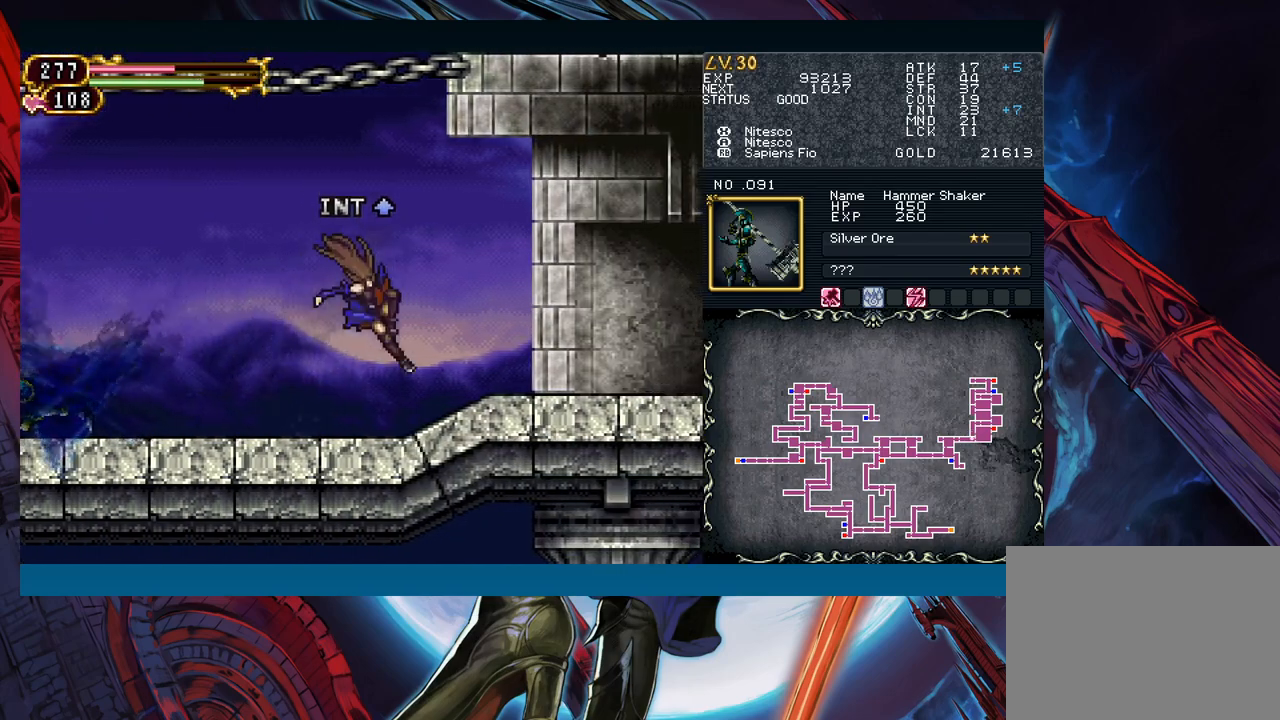
Gameplay with a controller (Xbox layout); each line is a JSON object with the inputs held at the frame after it. "events" lists button and stick changes between this image and that frame as [ms after this image, input, new state], when the widget could be followed in between. Not read: L2 L3 R2 R3 right_stick.
{"buttons": [], "left_stick": "down-right", "events": [[33, "B", "up"], [100, "left_stick", "left"], [150, "Y", "down"], [200, "B", "down"], [217, "Y", "up"], [217, "left_stick", "down-right"], [267, "B", "up"], [350, "B", "down"], [433, "B", "up"]]}
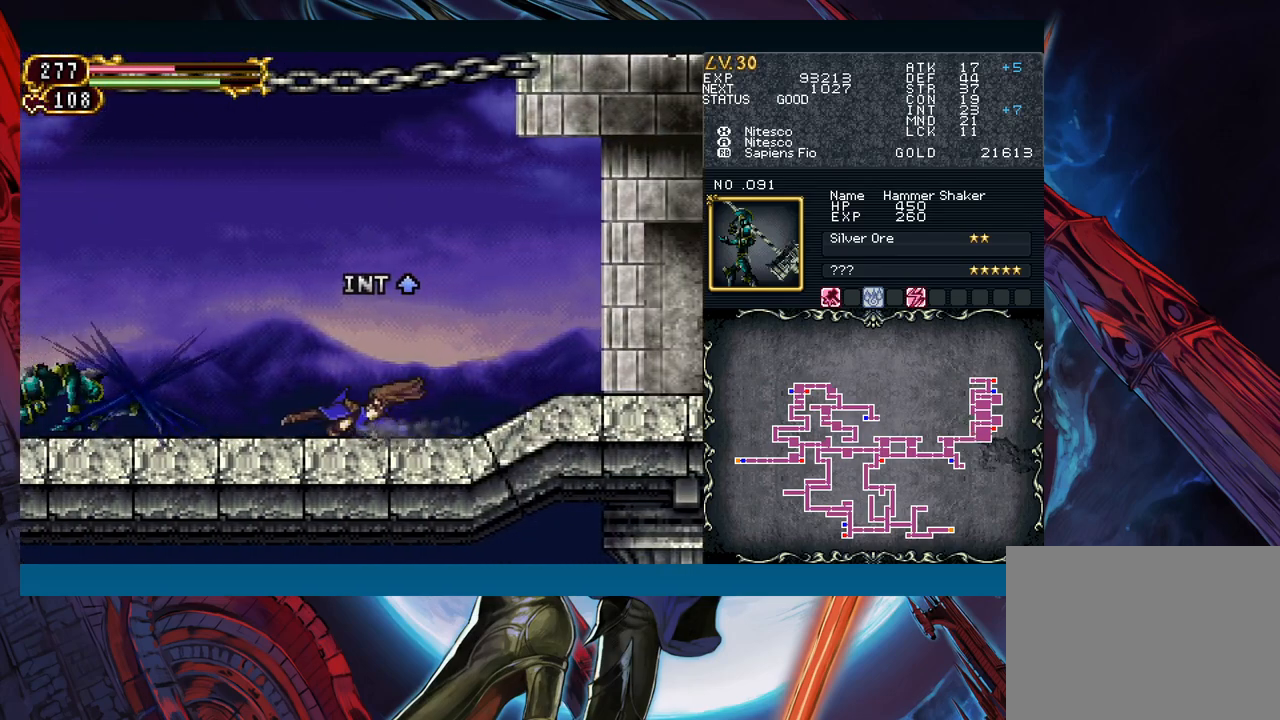
{"buttons": ["B"], "left_stick": "left", "events": [[400, "left_stick", "left"], [450, "Y", "down"], [467, "Y", "up"], [483, "B", "down"]]}
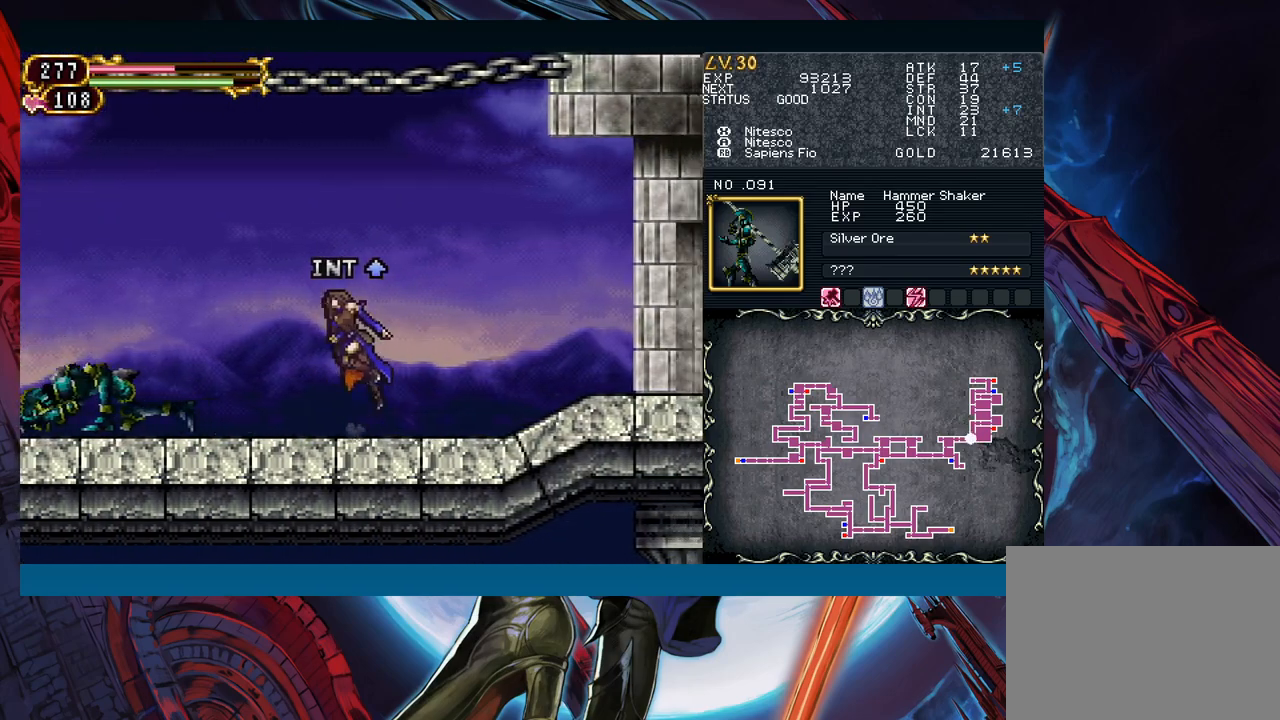
{"buttons": [], "left_stick": "down-right", "events": [[17, "left_stick", "down-right"], [50, "B", "up"], [233, "B", "down"], [300, "B", "up"], [400, "B", "down"], [500, "B", "up"]]}
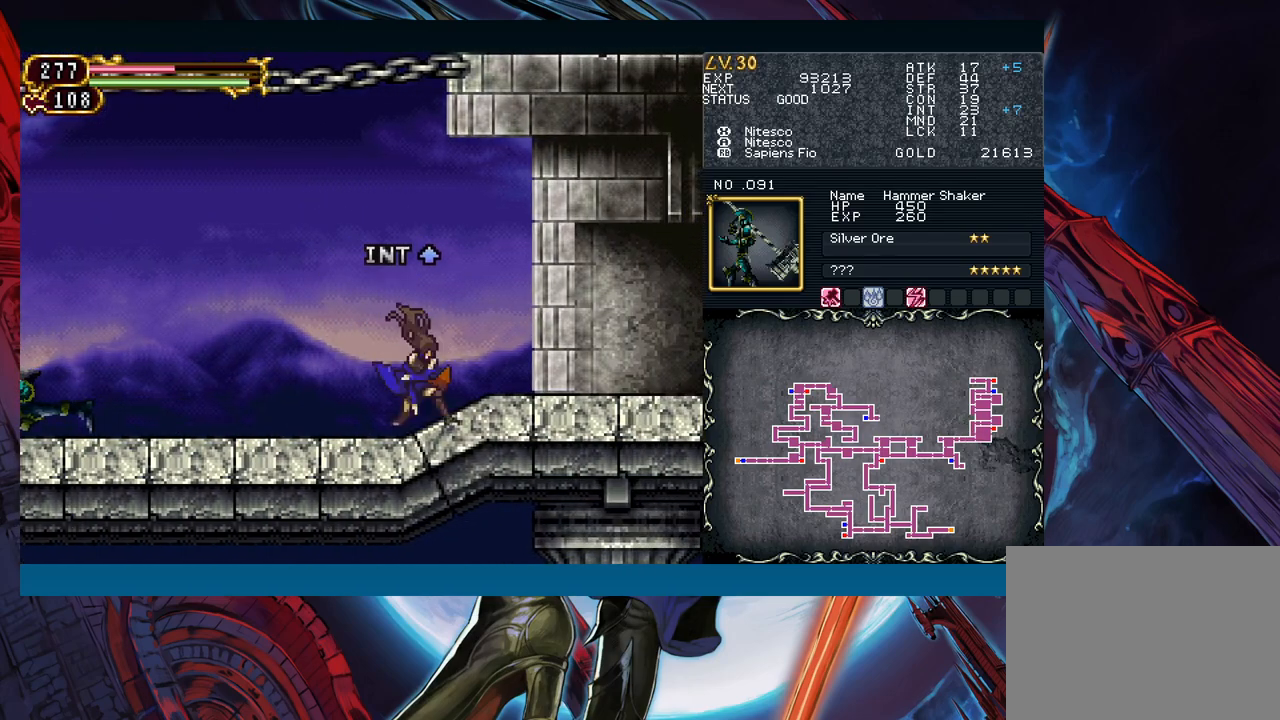
{"buttons": [], "left_stick": "down-right", "events": [[83, "left_stick", "left"], [117, "Y", "down"], [167, "B", "down"], [167, "Y", "up"], [200, "left_stick", "down-right"], [233, "B", "up"], [317, "B", "down"], [367, "B", "up"], [433, "B", "down"], [500, "B", "up"]]}
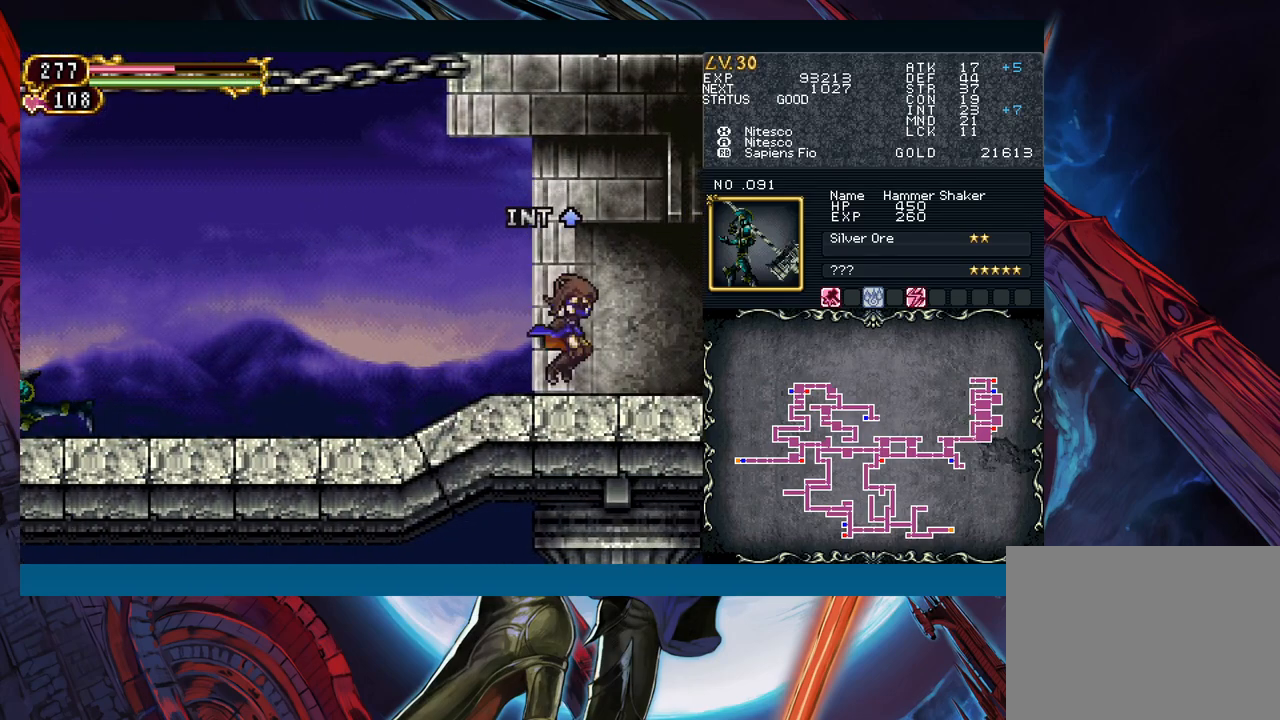
{"buttons": [], "left_stick": "right", "events": [[83, "B", "down"], [117, "B", "up"], [183, "B", "down"], [250, "B", "up"], [383, "left_stick", "center"], [500, "left_stick", "right"]]}
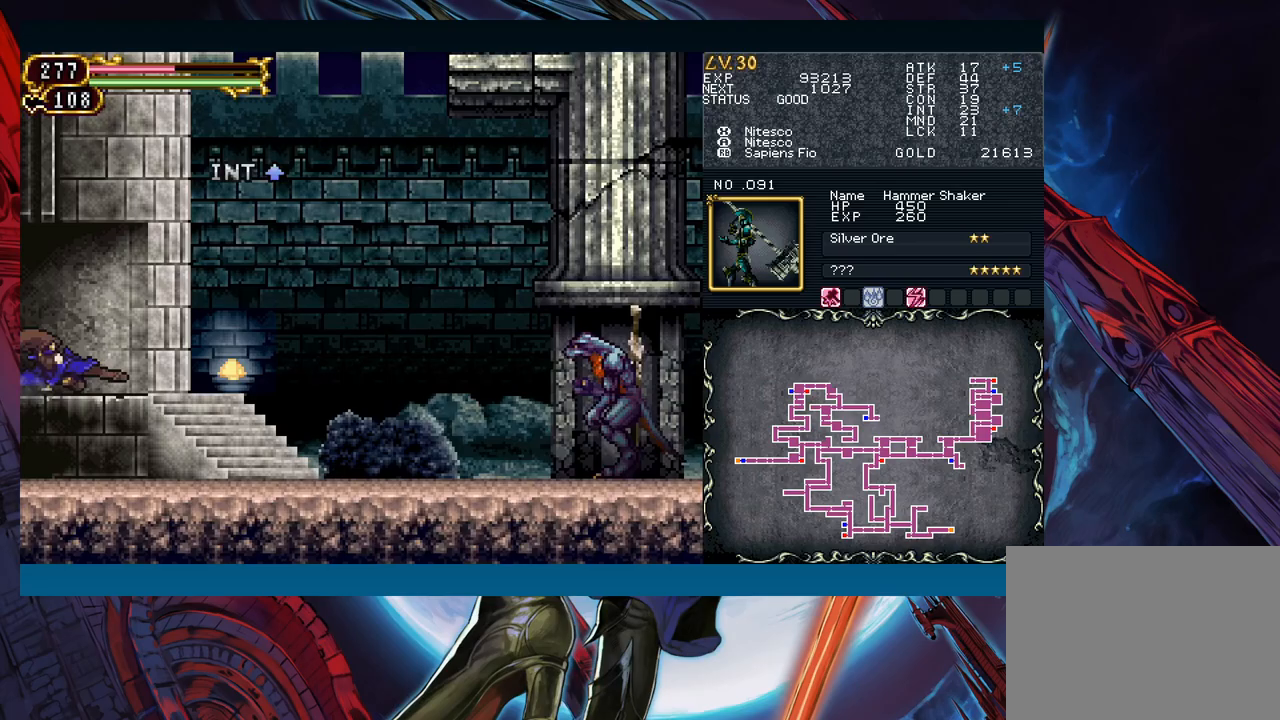
{"buttons": ["B"], "left_stick": "left", "events": [[417, "left_stick", "left"], [450, "Y", "down"], [483, "B", "down"], [500, "Y", "up"]]}
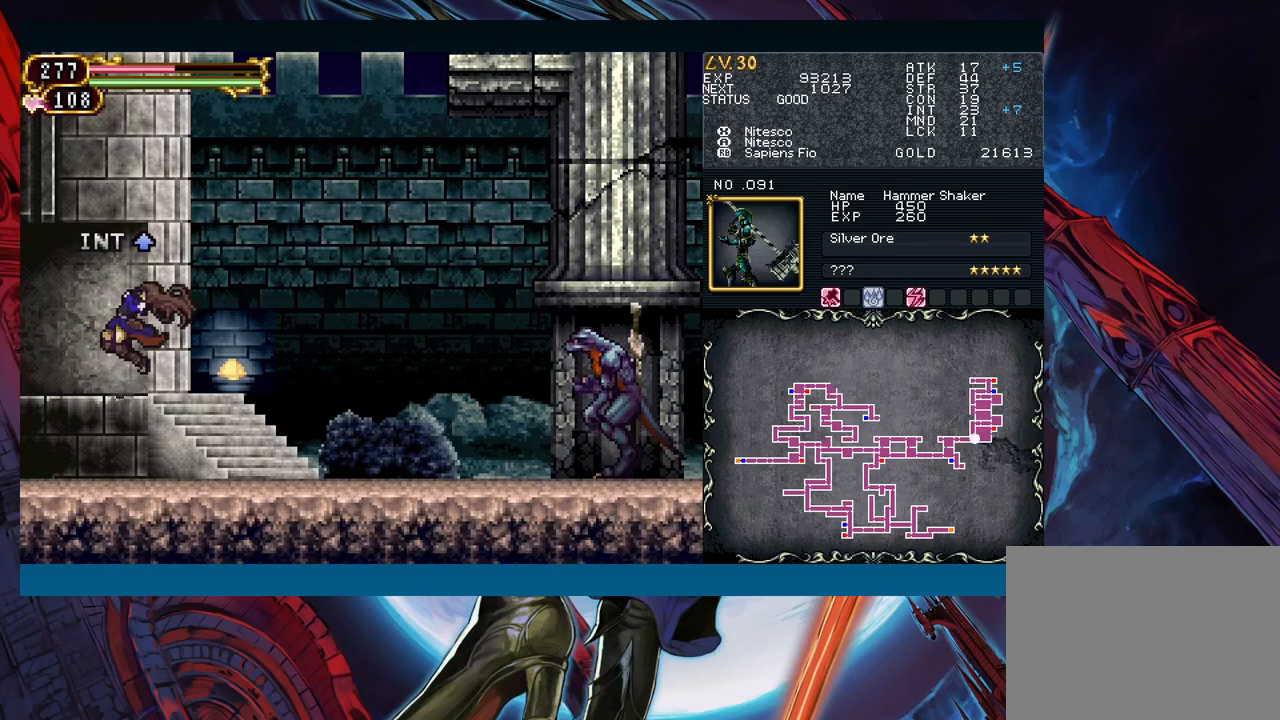
{"buttons": [], "left_stick": "down-right", "events": [[50, "left_stick", "down-right"], [67, "B", "up"], [167, "B", "down"], [283, "B", "up"]]}
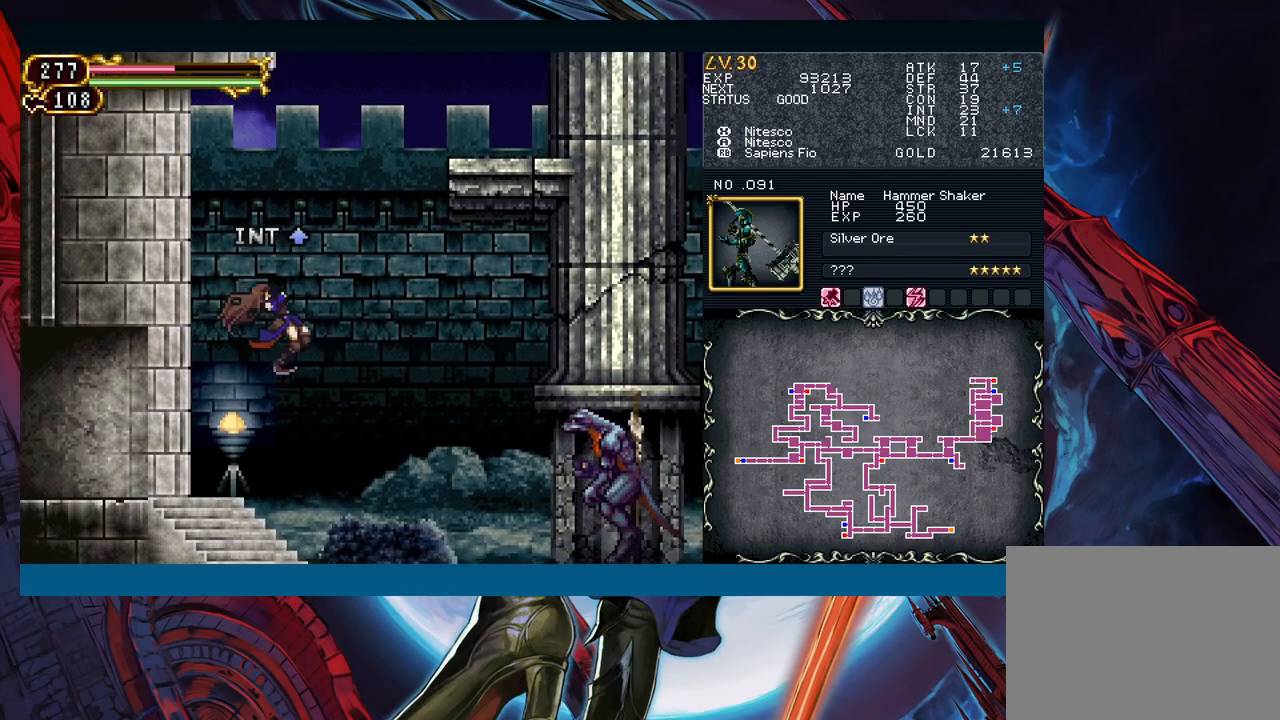
{"buttons": ["Y"], "left_stick": "down-right", "events": [[167, "A", "down"], [217, "A", "up"], [350, "X", "down"], [400, "X", "up"], [500, "Y", "down"]]}
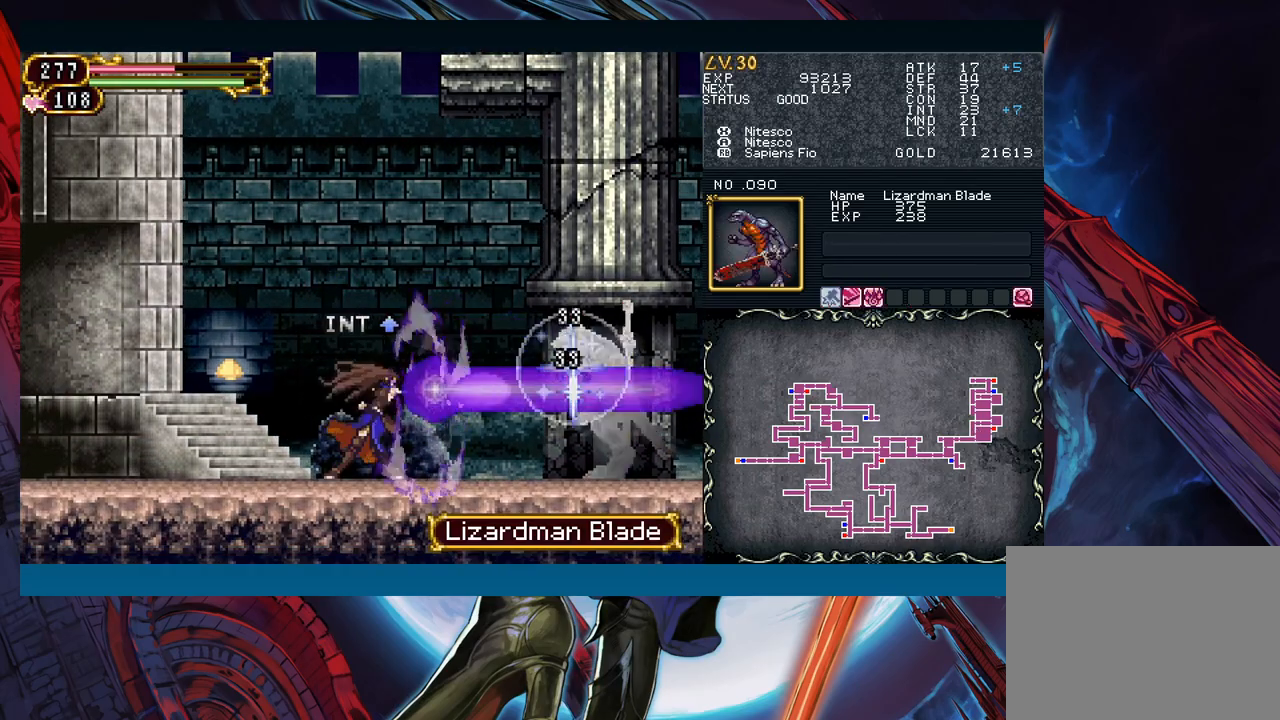
{"buttons": [], "left_stick": "right", "events": [[83, "Y", "up"], [200, "left_stick", "right"]]}
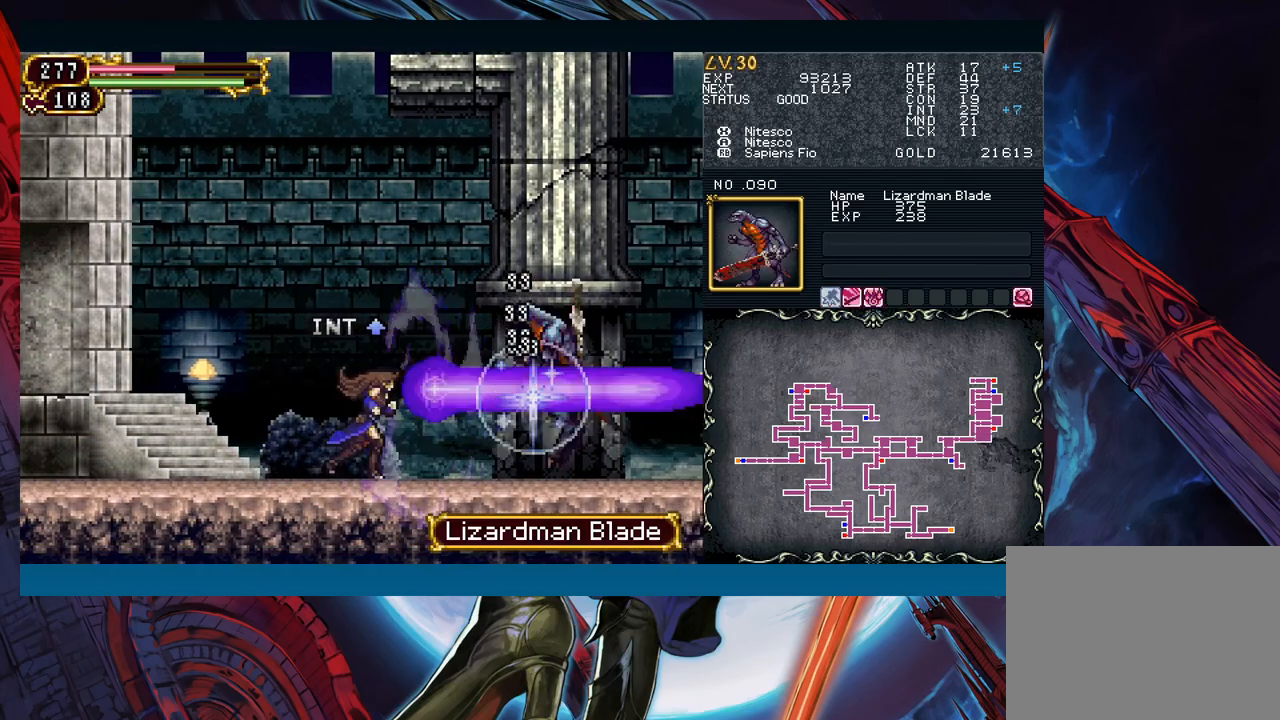
{"buttons": [], "left_stick": "center", "events": [[133, "B", "down"], [233, "B", "up"], [317, "A", "down"], [333, "left_stick", "center"], [400, "A", "up"]]}
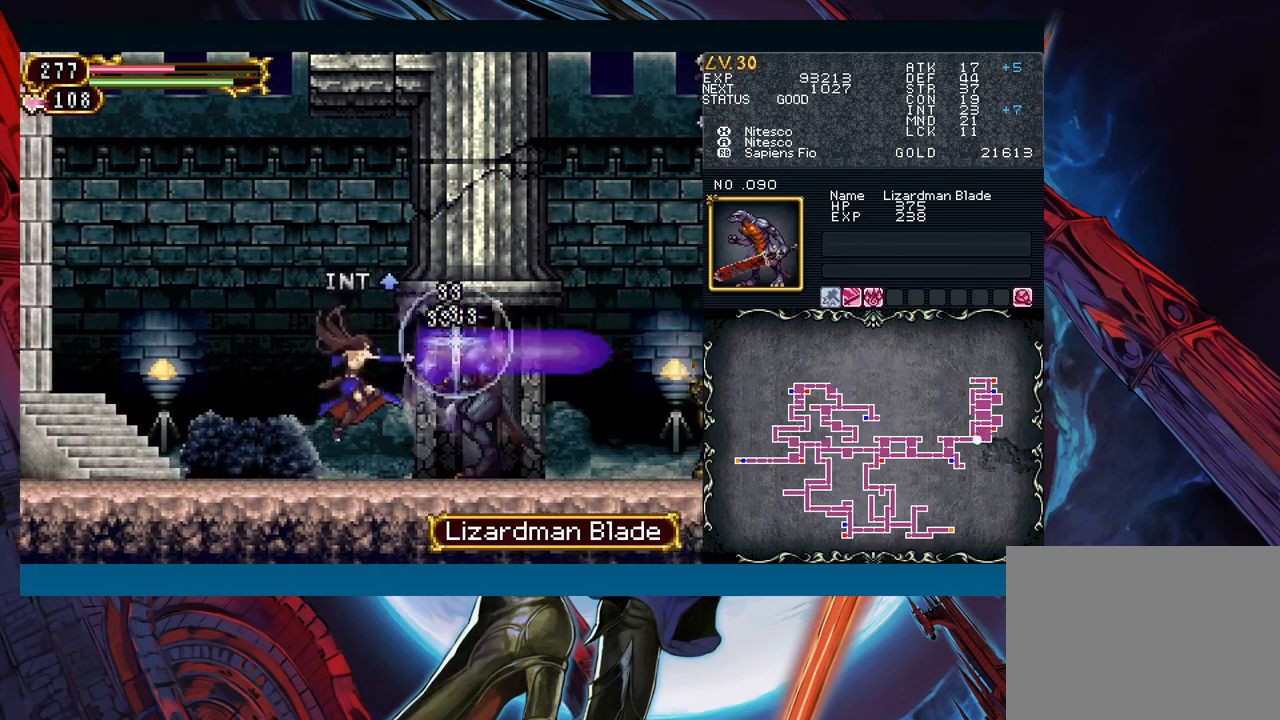
{"buttons": [], "left_stick": "right", "events": [[100, "left_stick", "down"], [183, "Y", "down"], [183, "left_stick", "down-right"], [283, "Y", "up"], [300, "left_stick", "right"]]}
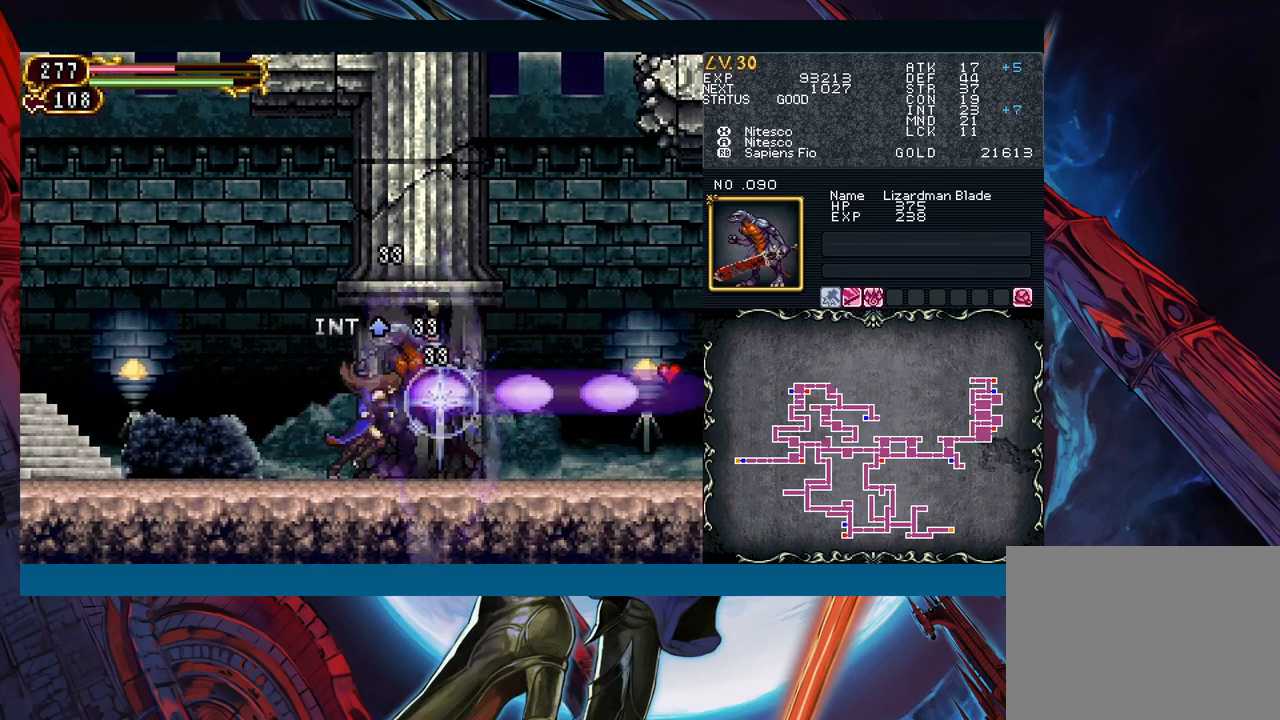
{"buttons": [], "left_stick": "down-right", "events": [[133, "left_stick", "left"], [150, "Y", "down"], [200, "B", "down"], [200, "Y", "up"], [217, "left_stick", "down-right"], [250, "B", "up"]]}
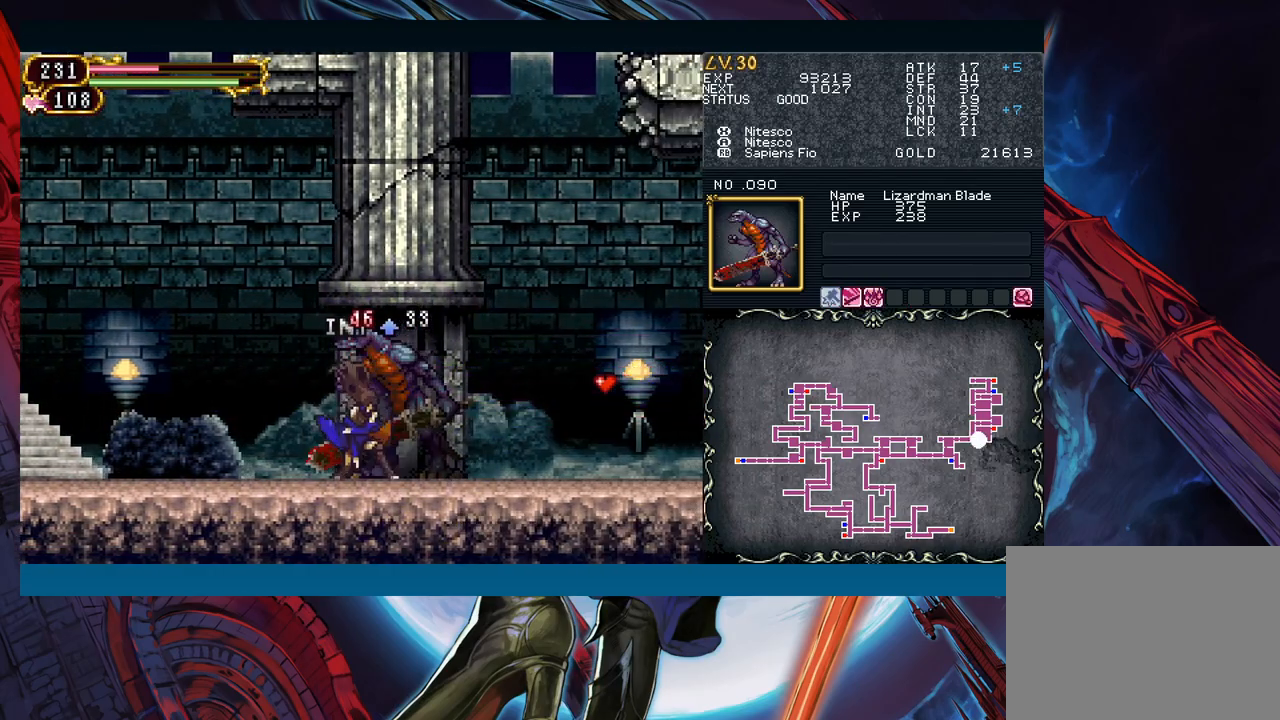
{"buttons": [], "left_stick": "right", "events": [[17, "A", "down"], [100, "A", "up"], [183, "Y", "down"], [267, "Y", "up"], [283, "left_stick", "right"]]}
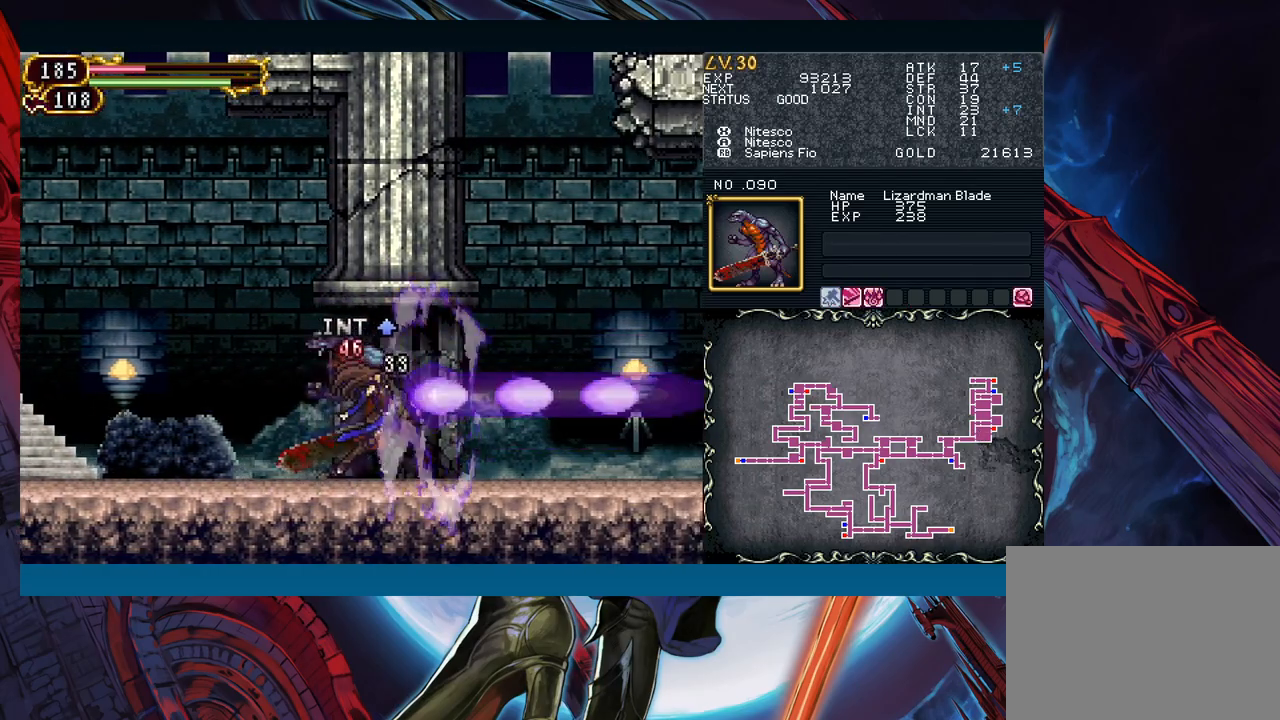
{"buttons": ["B"], "left_stick": "down-right", "events": [[33, "left_stick", "left"], [67, "Y", "down"], [100, "B", "down"], [100, "Y", "up"], [133, "left_stick", "down-right"], [150, "B", "up"], [400, "left_stick", "left"], [467, "Y", "down"], [500, "B", "down"], [500, "Y", "up"], [500, "left_stick", "down-right"]]}
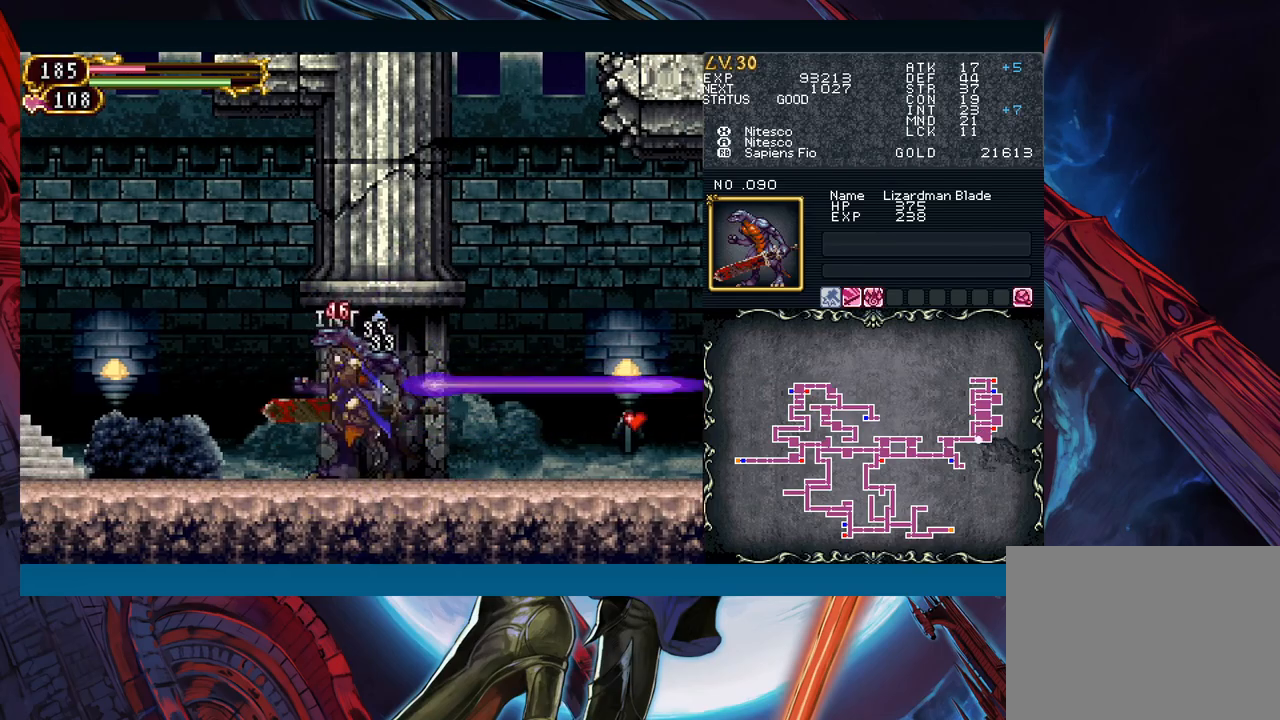
{"buttons": [], "left_stick": "down-right", "events": [[50, "B", "up"], [233, "left_stick", "left"], [283, "Y", "down"], [317, "B", "down"], [317, "Y", "up"], [350, "left_stick", "down-right"], [367, "B", "up"]]}
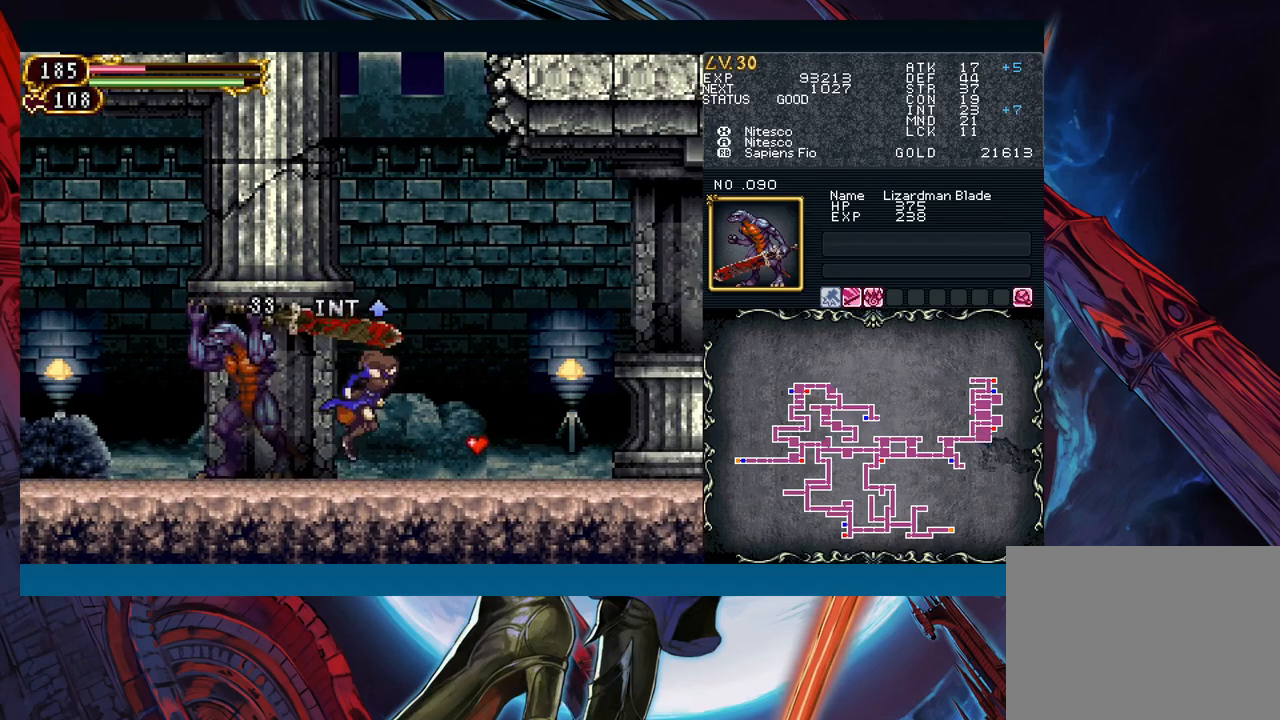
{"buttons": [], "left_stick": "down-right", "events": [[117, "left_stick", "left"], [167, "A", "down"], [217, "left_stick", "center"], [250, "A", "up"], [333, "Y", "down"], [383, "left_stick", "down"], [417, "Y", "up"], [450, "left_stick", "down-right"]]}
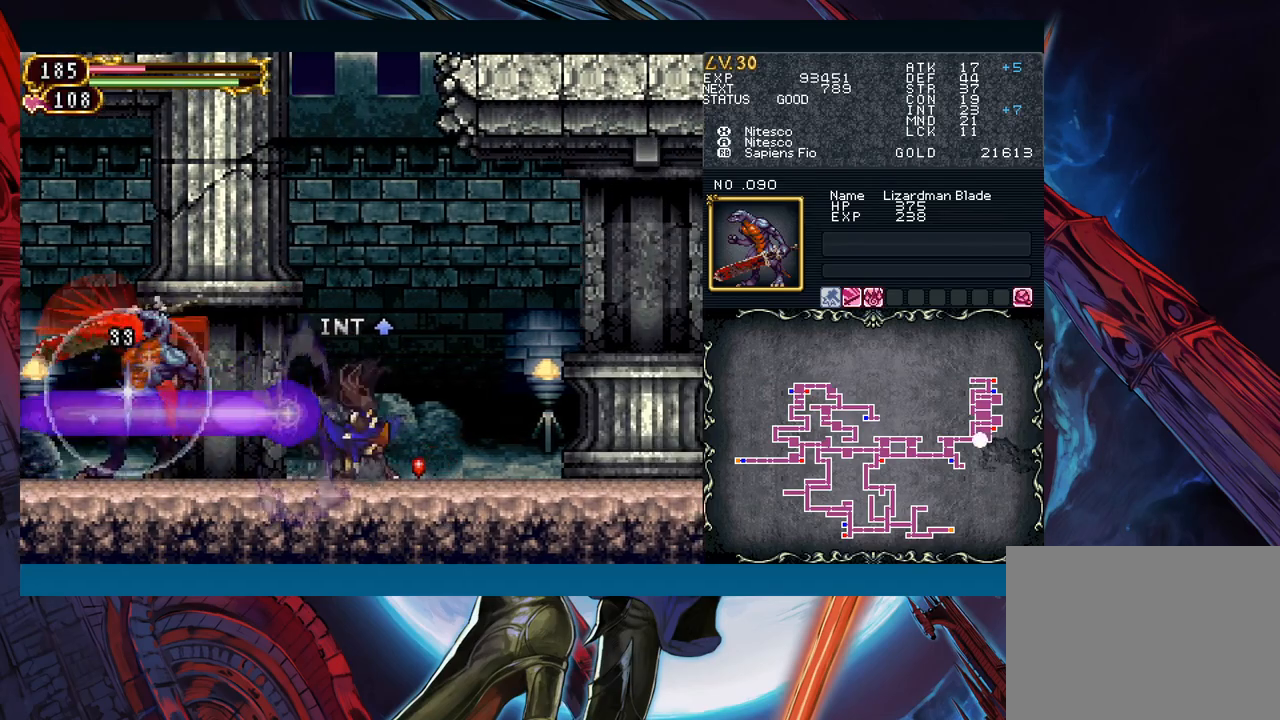
{"buttons": ["B"], "left_stick": "down-right", "events": [[283, "left_stick", "left"], [317, "Y", "down"], [367, "B", "down"], [367, "Y", "up"], [400, "left_stick", "down-right"]]}
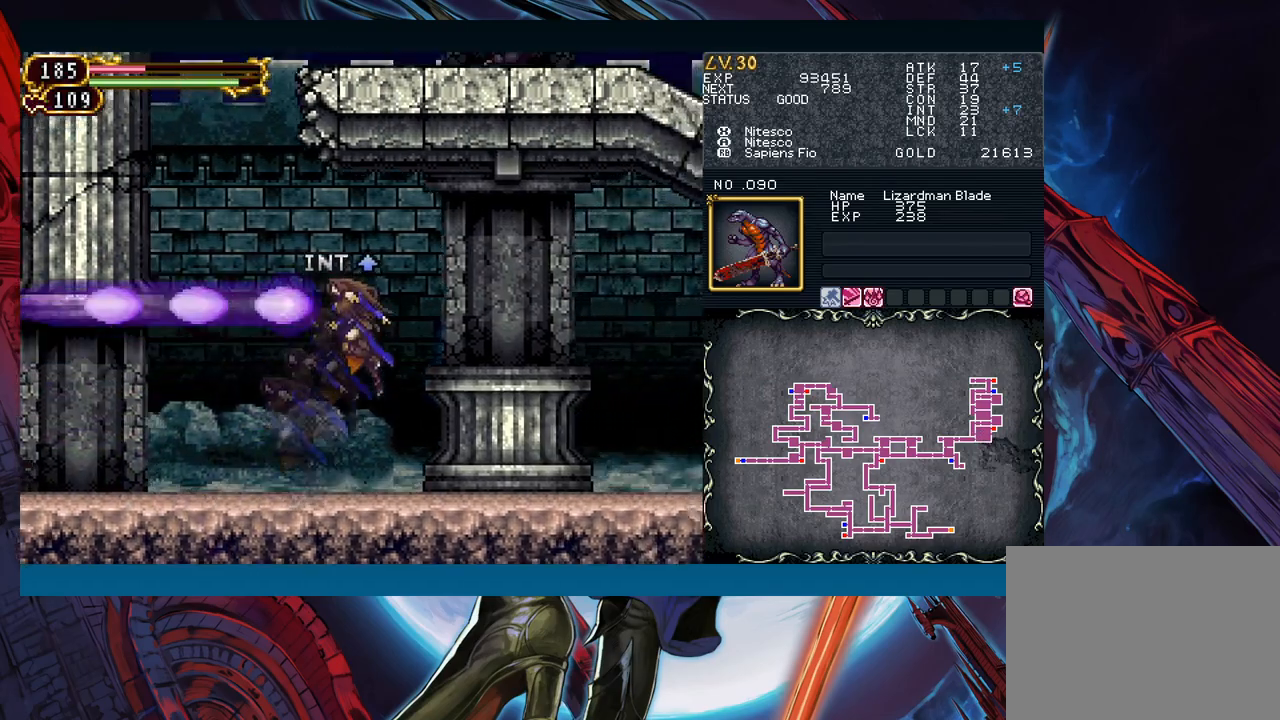
{"buttons": ["Y"], "left_stick": "down", "events": [[17, "B", "up"], [83, "B", "down"], [183, "B", "up"], [267, "B", "down"], [333, "B", "up"], [383, "left_stick", "left"], [450, "Y", "down"], [500, "left_stick", "down"]]}
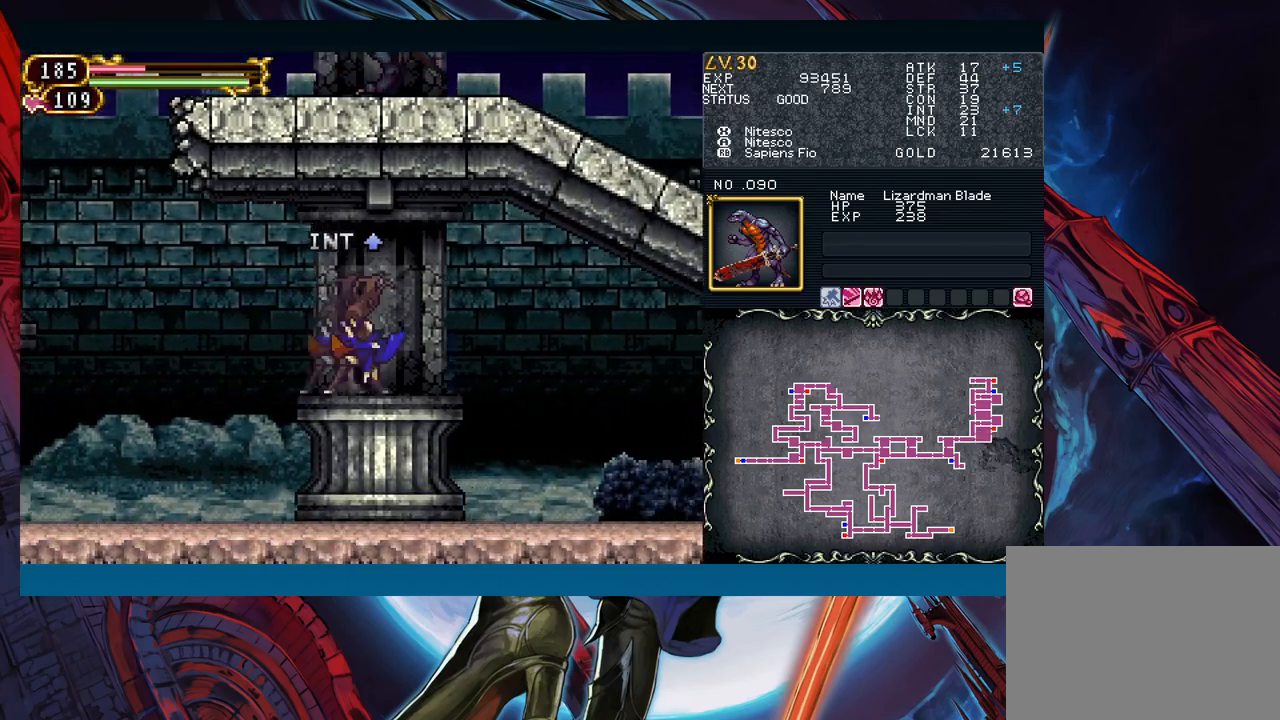
{"buttons": [], "left_stick": "down-right", "events": [[17, "Y", "up"], [17, "left_stick", "down-right"], [33, "B", "down"], [67, "B", "up"], [250, "B", "down"], [350, "B", "up"]]}
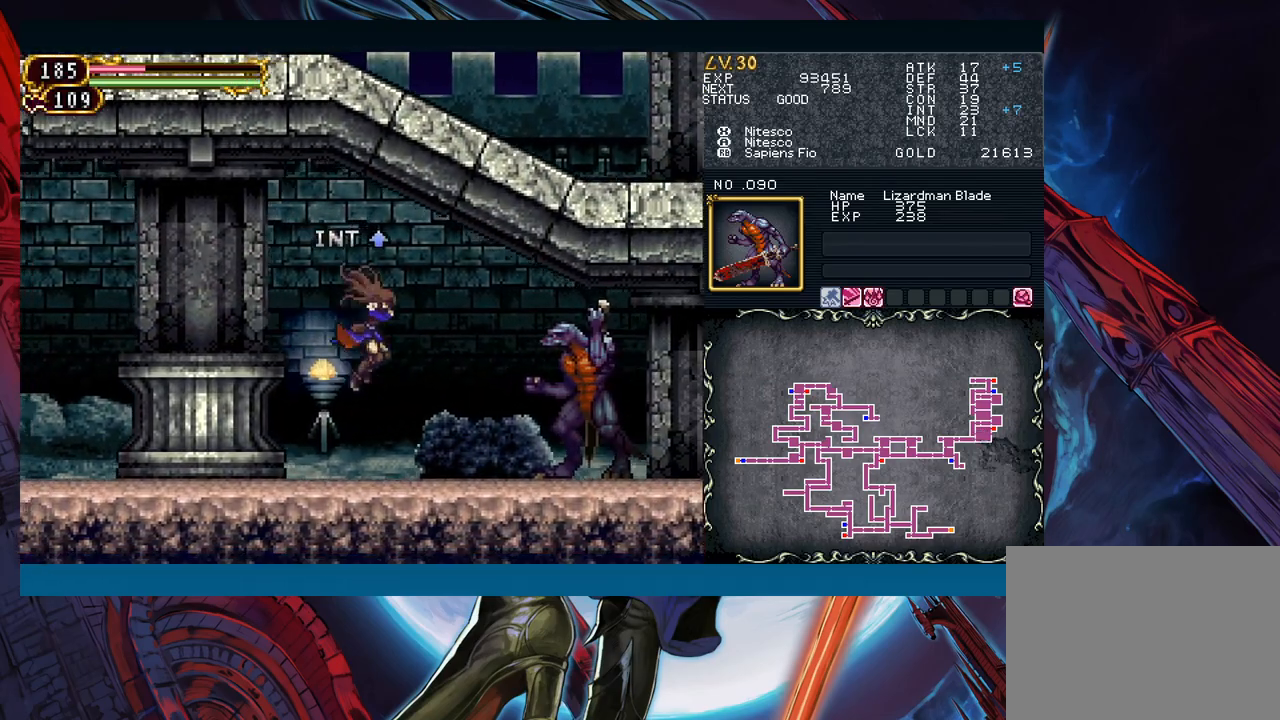
{"buttons": ["Y"], "left_stick": "center", "events": [[67, "A", "down"], [150, "A", "up"], [167, "left_stick", "center"], [267, "X", "down"], [367, "X", "up"], [383, "left_stick", "down"], [417, "Y", "down"], [500, "left_stick", "center"]]}
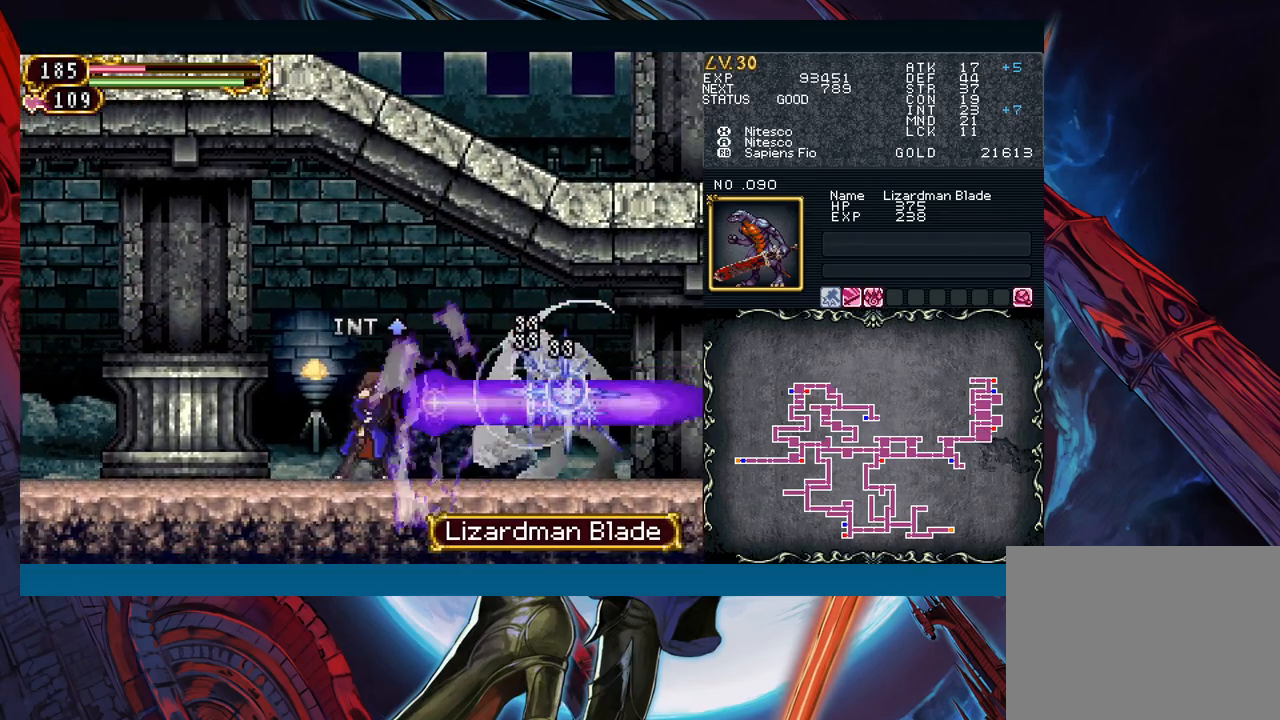
{"buttons": [], "left_stick": "center", "events": [[33, "Y", "up"], [83, "left_stick", "down-right"], [200, "left_stick", "center"]]}
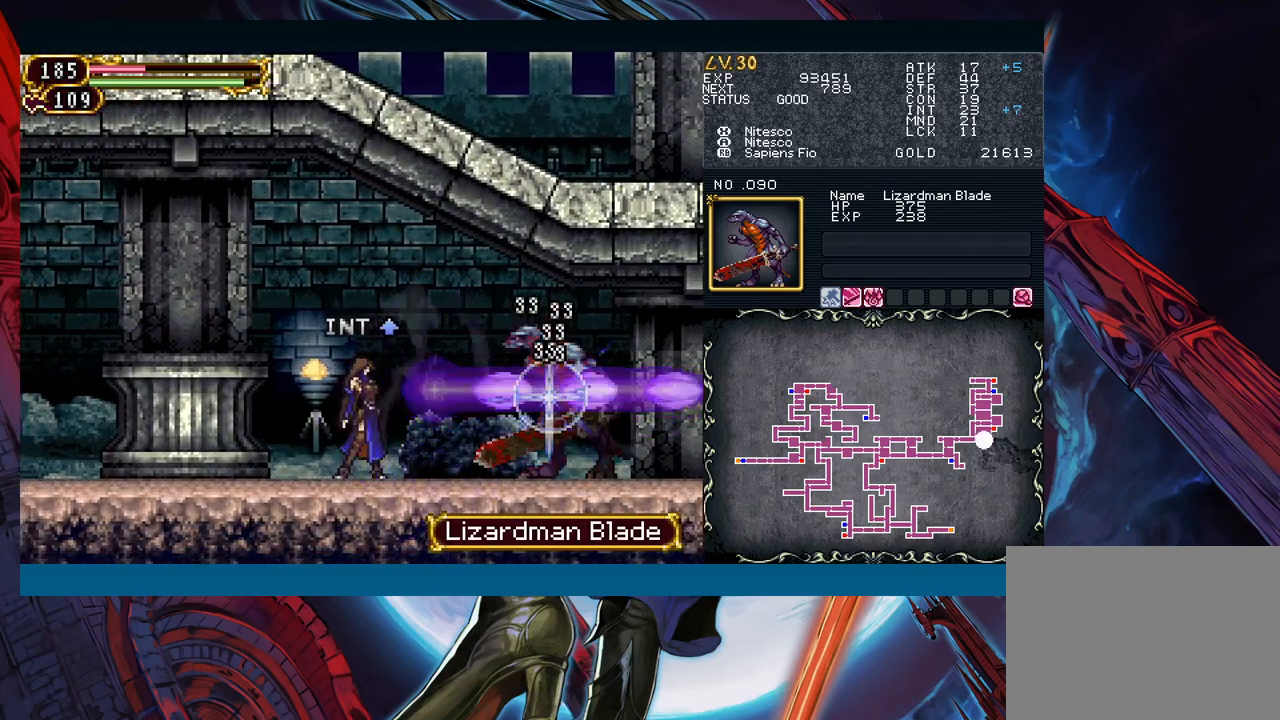
{"buttons": ["X"], "left_stick": "center", "events": [[267, "A", "down"], [350, "A", "up"], [433, "X", "down"]]}
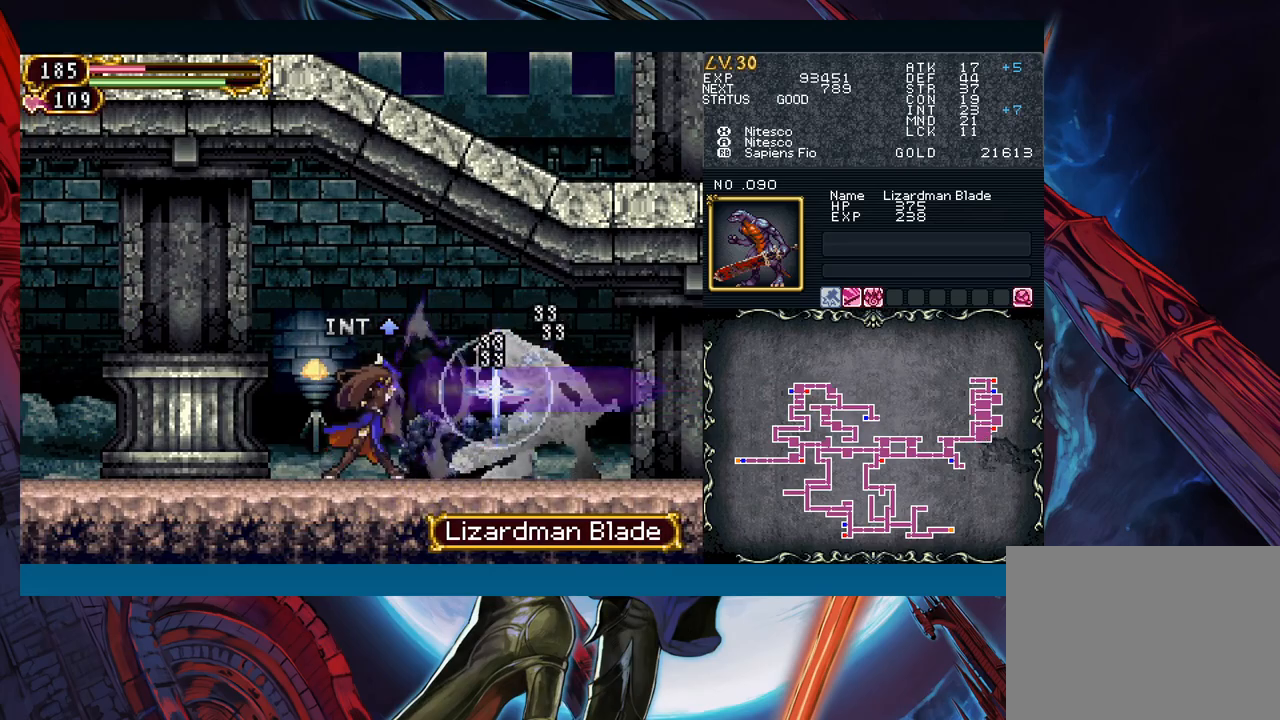
{"buttons": ["Y"], "left_stick": "left", "events": [[17, "X", "up"], [33, "left_stick", "down"], [67, "Y", "down"], [200, "Y", "up"], [200, "left_stick", "right"], [450, "left_stick", "left"], [483, "Y", "down"]]}
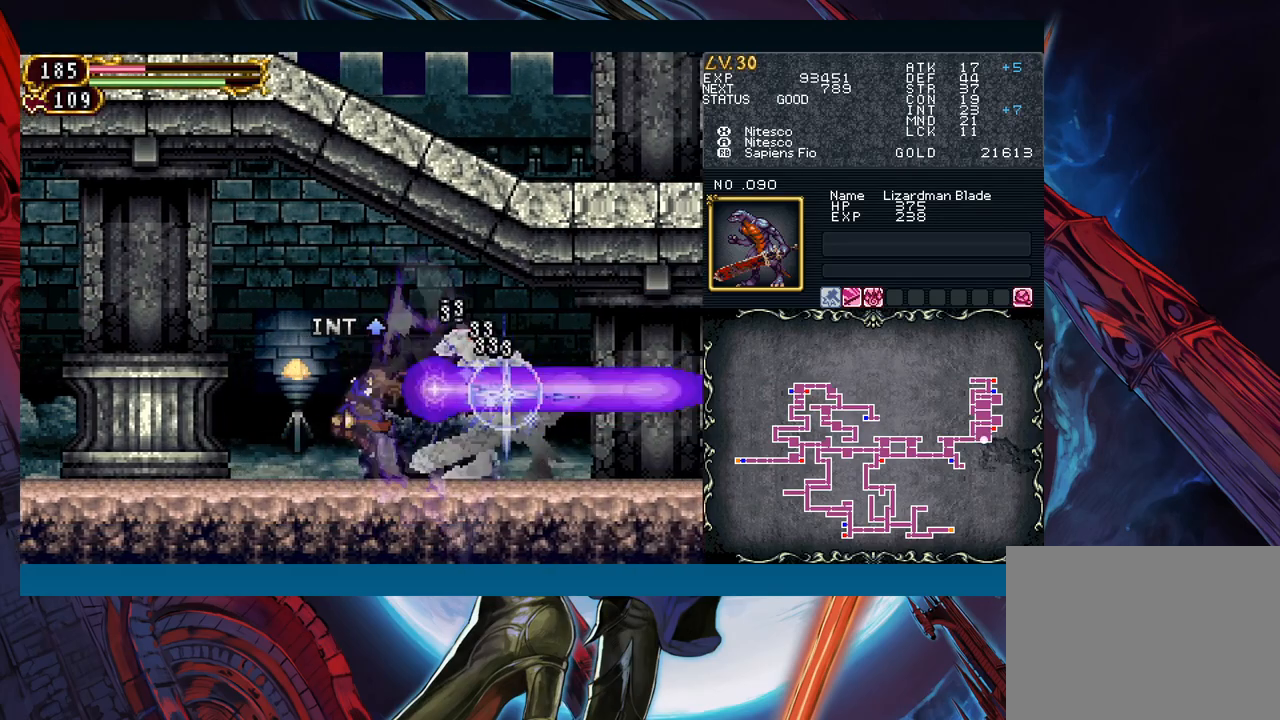
{"buttons": [], "left_stick": "down-right", "events": [[17, "B", "down"], [17, "Y", "up"], [50, "left_stick", "down-right"], [67, "B", "up"], [283, "left_stick", "left"], [333, "Y", "down"], [367, "B", "down"], [367, "Y", "up"], [400, "B", "up"], [400, "left_stick", "down-right"]]}
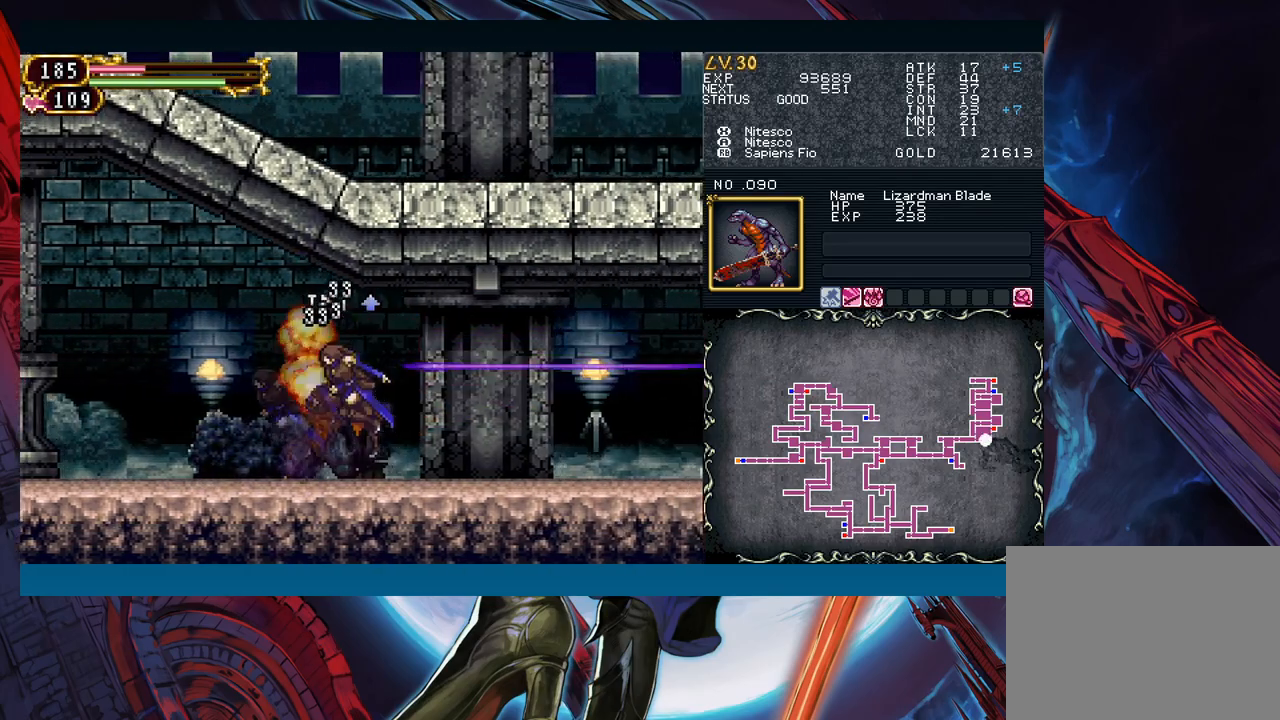
{"buttons": [], "left_stick": "center", "events": [[100, "left_stick", "left"], [133, "Y", "down"], [183, "B", "down"], [183, "Y", "up"], [217, "B", "up"], [217, "left_stick", "down-right"], [417, "left_stick", "left"], [450, "Y", "down"], [483, "B", "down"], [483, "Y", "up"], [483, "left_stick", "center"], [500, "B", "up"]]}
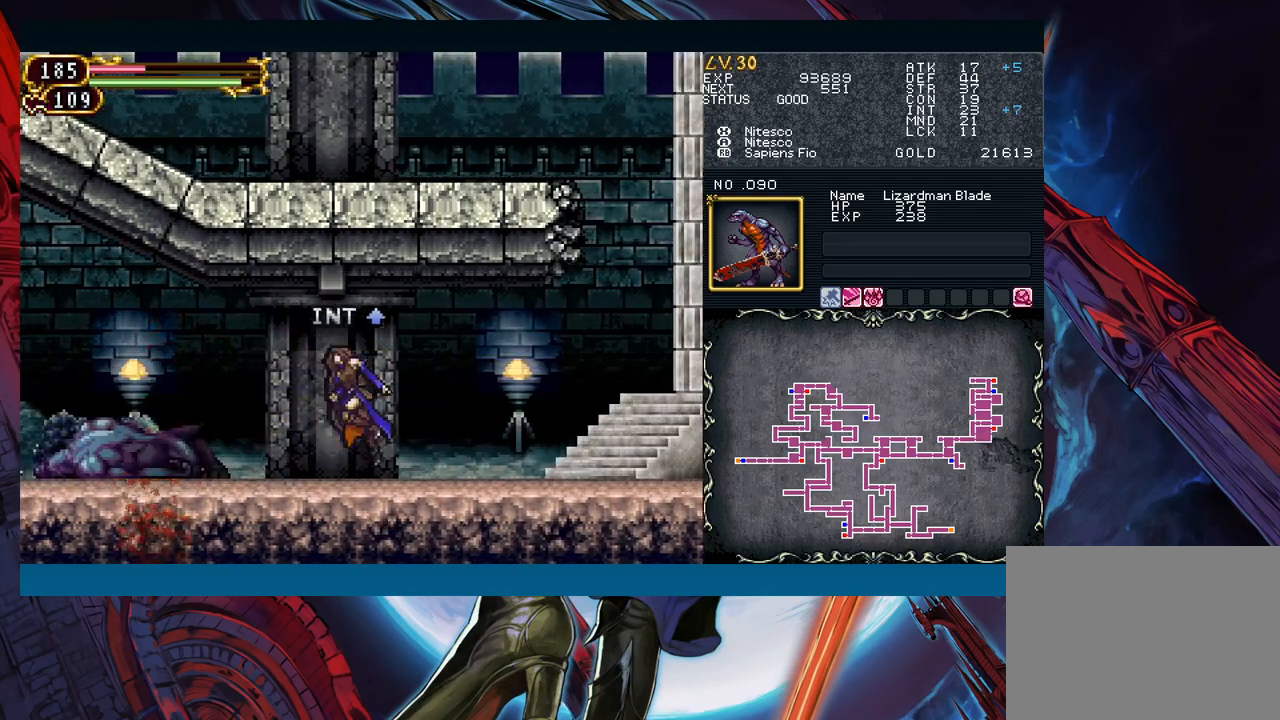
{"buttons": [], "left_stick": "center", "events": [[33, "left_stick", "down-right"], [217, "left_stick", "up-left"], [267, "Y", "down"], [300, "B", "down"], [300, "Y", "up"], [333, "left_stick", "down-right"], [350, "B", "up"], [500, "left_stick", "center"]]}
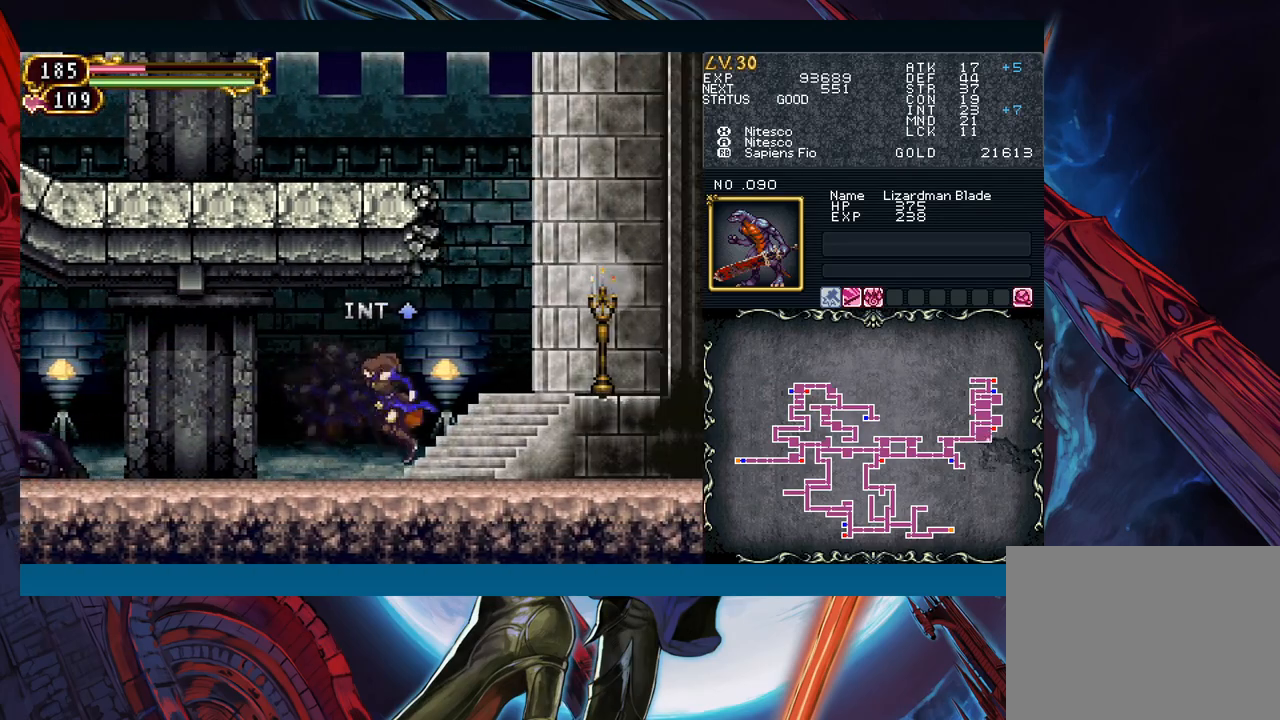
{"buttons": ["B"], "left_stick": "left", "events": [[17, "left_stick", "left"], [83, "Y", "down"], [100, "Y", "up"], [117, "B", "down"], [133, "left_stick", "down-right"], [167, "B", "up"], [433, "B", "down"], [450, "left_stick", "center"], [500, "left_stick", "left"]]}
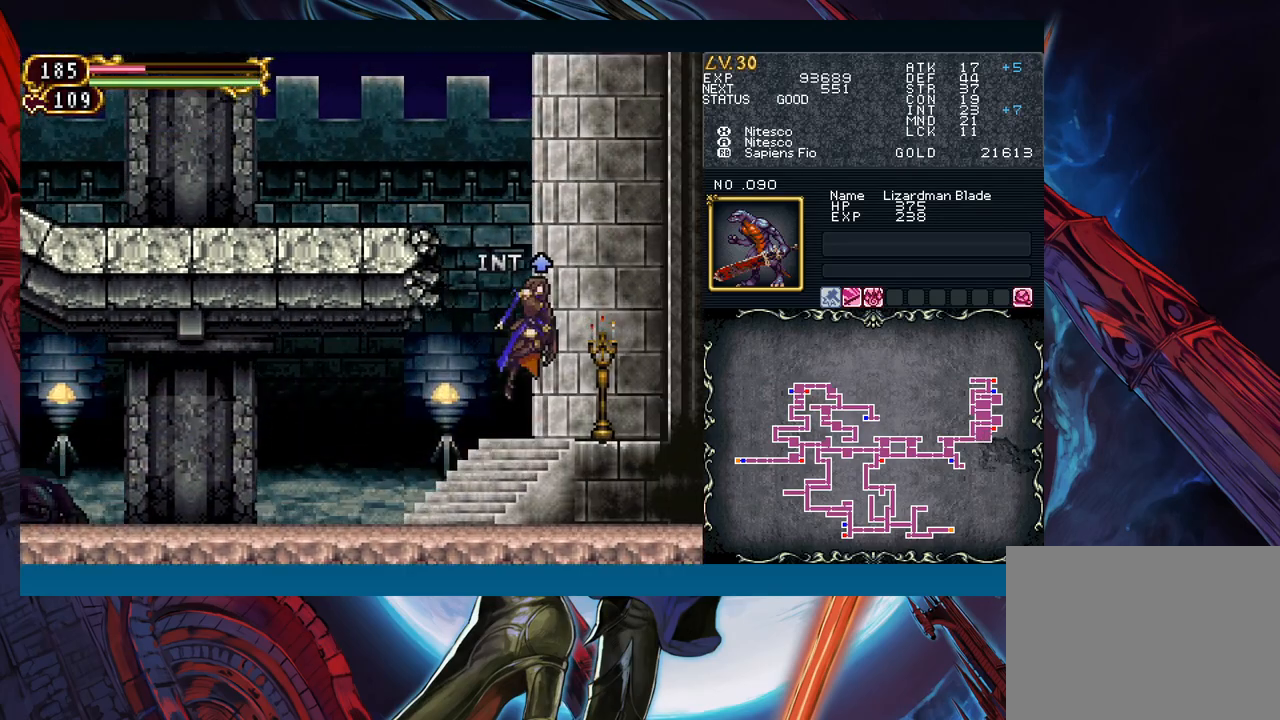
{"buttons": [], "left_stick": "left", "events": [[117, "B", "up"], [183, "B", "down"], [417, "B", "up"]]}
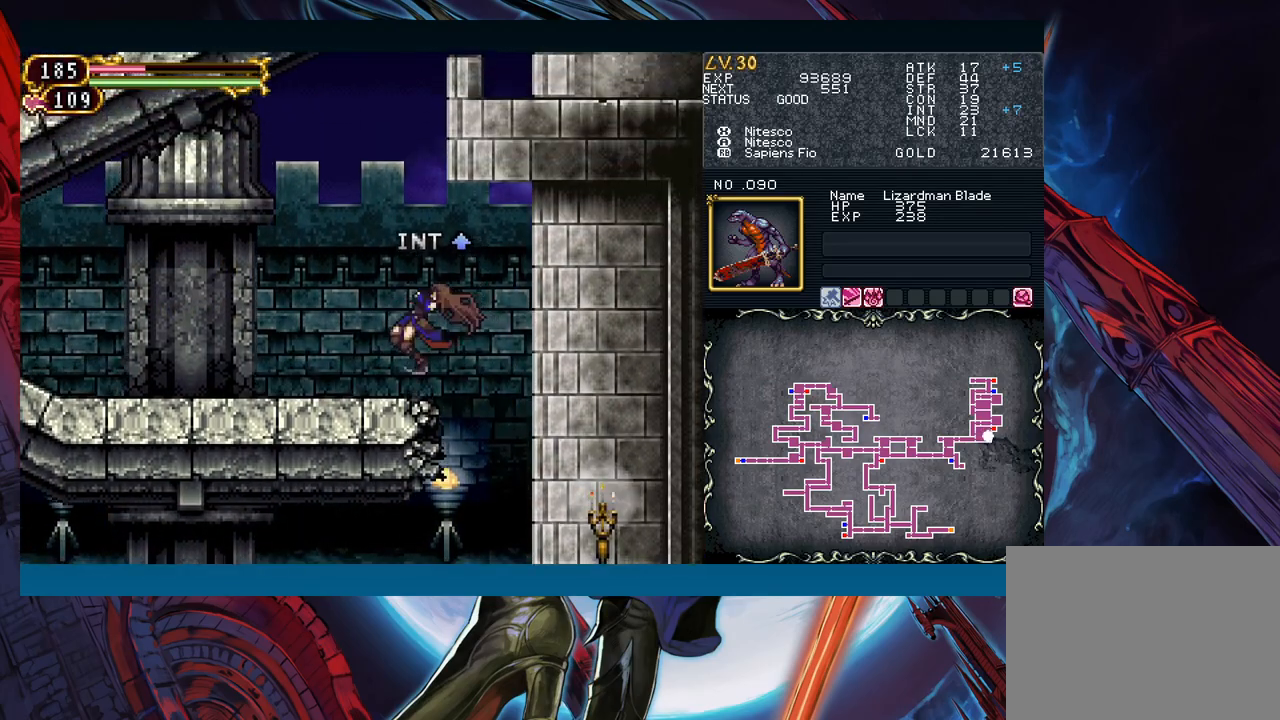
{"buttons": [], "left_stick": "left", "events": [[100, "left_stick", "right"], [133, "Y", "down"], [150, "Y", "up"], [167, "B", "down"], [183, "B", "up"], [200, "left_stick", "left"], [400, "left_stick", "right"], [433, "Y", "down"], [467, "B", "down"], [467, "Y", "up"], [500, "B", "up"], [500, "left_stick", "left"]]}
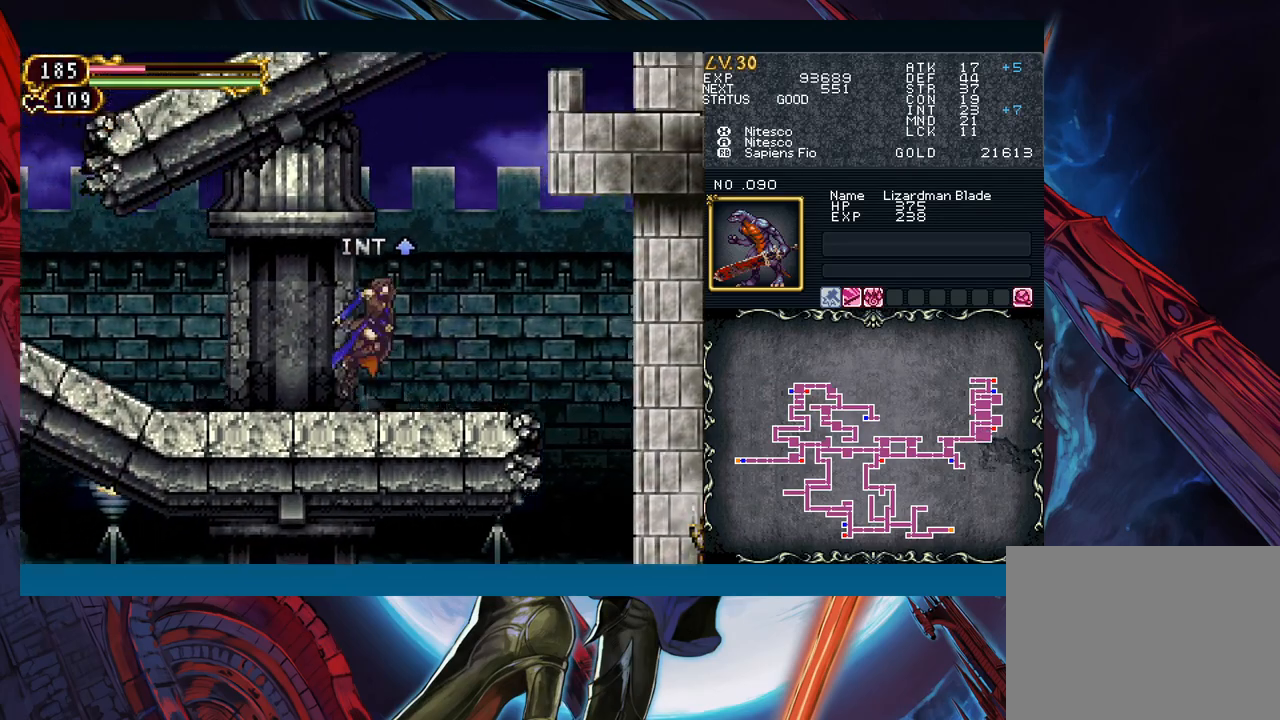
{"buttons": [], "left_stick": "center", "events": [[233, "left_stick", "right"], [250, "Y", "down"], [283, "B", "down"], [283, "Y", "up"], [317, "B", "up"], [317, "left_stick", "left"], [500, "left_stick", "center"]]}